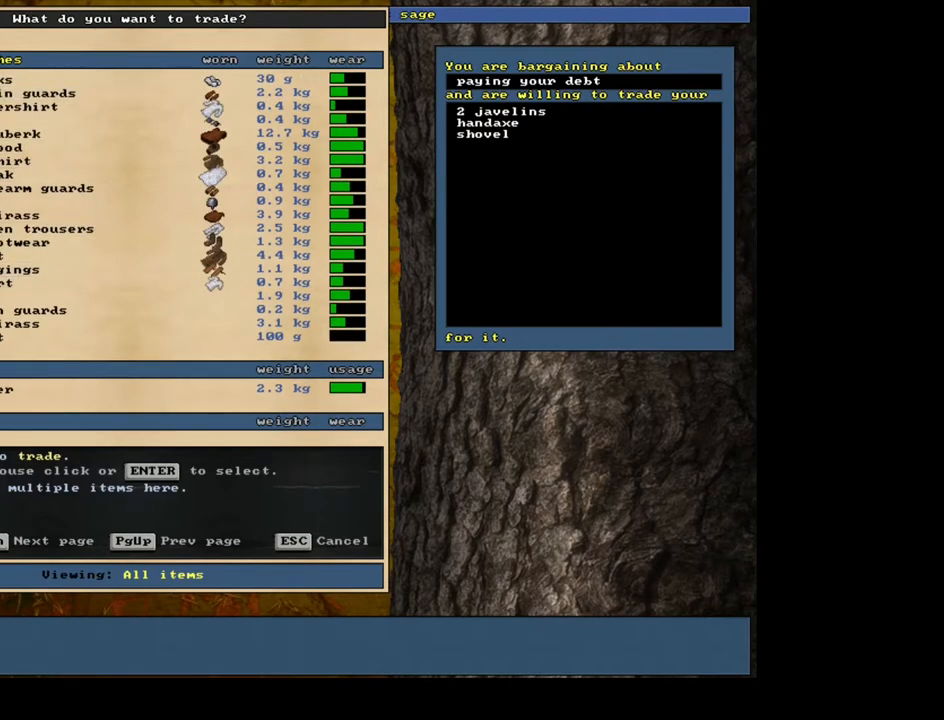
Gameplay with keyboard and mouse; each line is a JSON object with the keys and mouse buttons held at the frame after it. "events" lists presses ("down") and releases ("up") of ".", "/", "0", "1", "2", "3", "4", "5", "6", "7", "8", "9", "a", "alt_l", "alt_r", "b", "backslash", "backspace", "c", "caps_lock", "comma", "ctrl_l", "ctrl_r", "d", "down", "e", "equals", "escape", "f", "f1", "f10", "f11", "f12", "f2", "f3", "f4", "f5", "f6", "f7", "f8", "f9", "g", "h", "i", "j", "k", "l", "lbracket", "left", "m", "minus", "n", "num0", "num1", "num2", "num3", "num4", "num5", "num6", "num7", "num8", "num9", "o", "p", "q", "quote", "r", "rbracket", "return", "right", "s", "semicolon", "shift_l", "shift_r", "space", "super", "t", "tab", "tilde", "u", "up", "v", "w", "x", "y", "z", "mouse_left", "mouse_wheel", "mouse_right", "mouse_mb4" and "mouse_mb5" between this image and that frame as [ms after this image, input, new state], when the widget could be followed in between. "mouse_left", "mouse_wheel", "mouse_right", "mouse_mb4", "mouse_mb5" = the "left", "wheel", "right", "mb4", "mb5" buttons of the "mouse" list. No other keys are recorded. "wheel" means that the mouse wheel is clicked or scrolled. Mouse movement is not recorded. Not read: other_keys.
{"keys": [], "mouse": [], "events": [[50, "down", "up"], [133, "down", "down"], [217, "down", "up"], [317, "down", "down"], [400, "down", "up"]]}
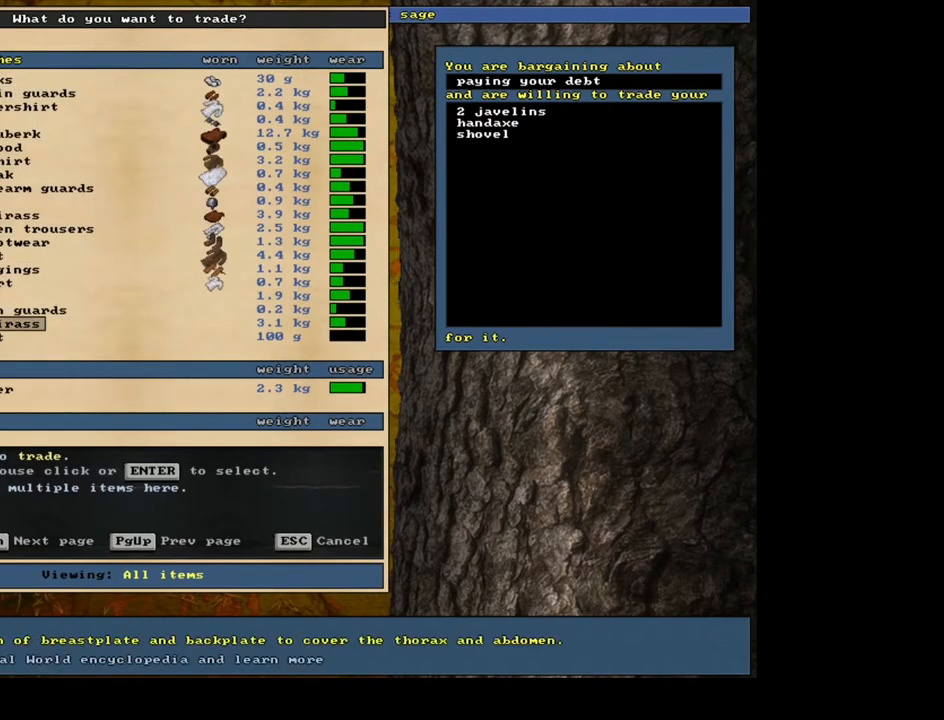
{"keys": [], "mouse": [], "events": []}
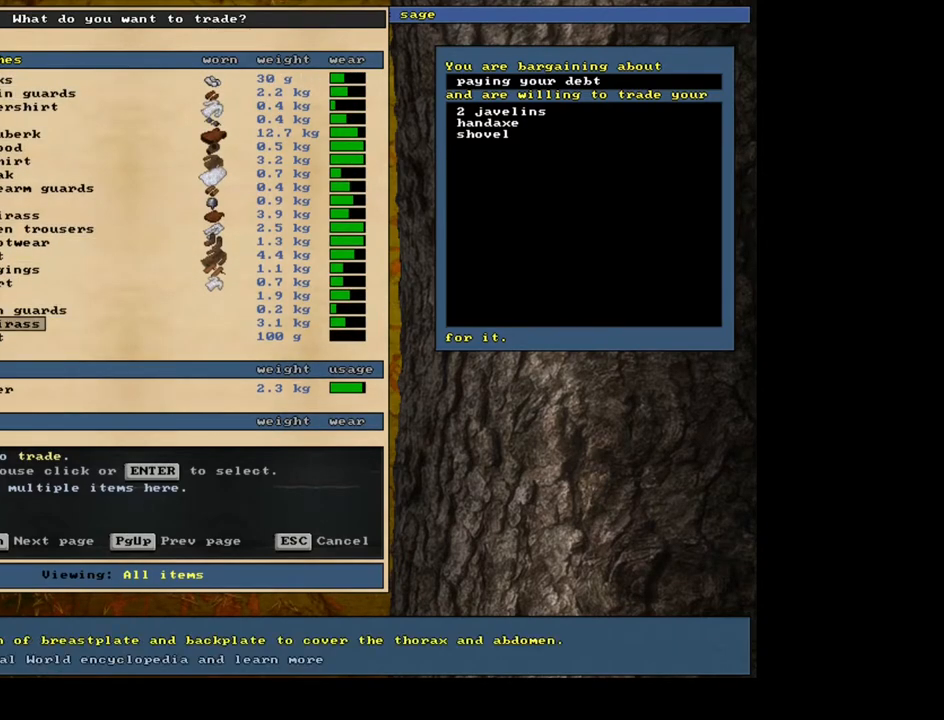
{"keys": [], "mouse": [], "events": []}
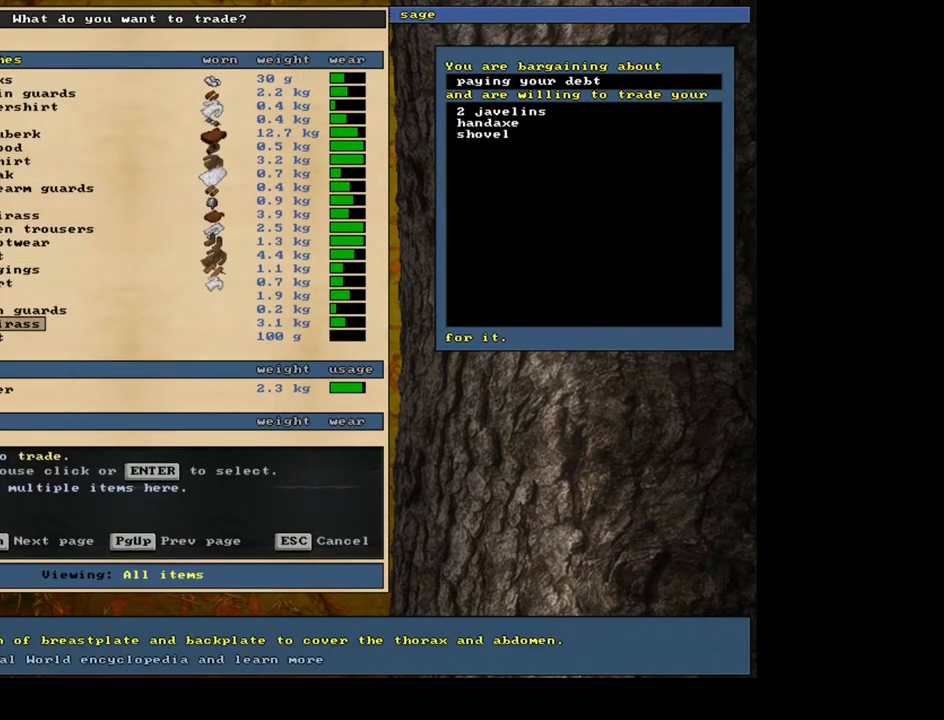
{"keys": [], "mouse": [], "events": []}
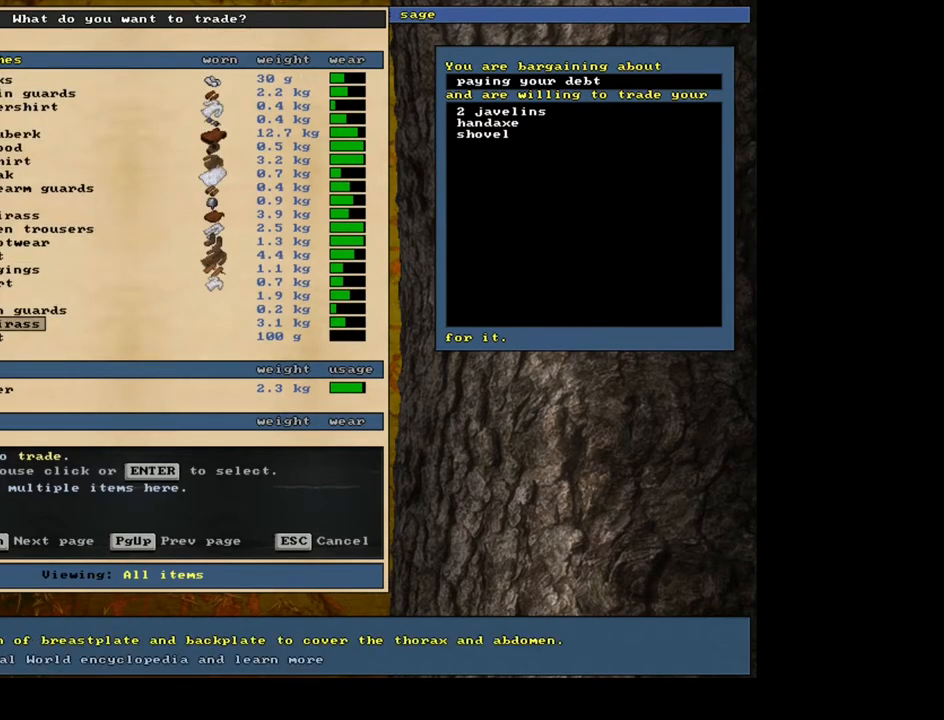
{"keys": [], "mouse": [], "events": [[300, "up", "down"], [433, "up", "up"]]}
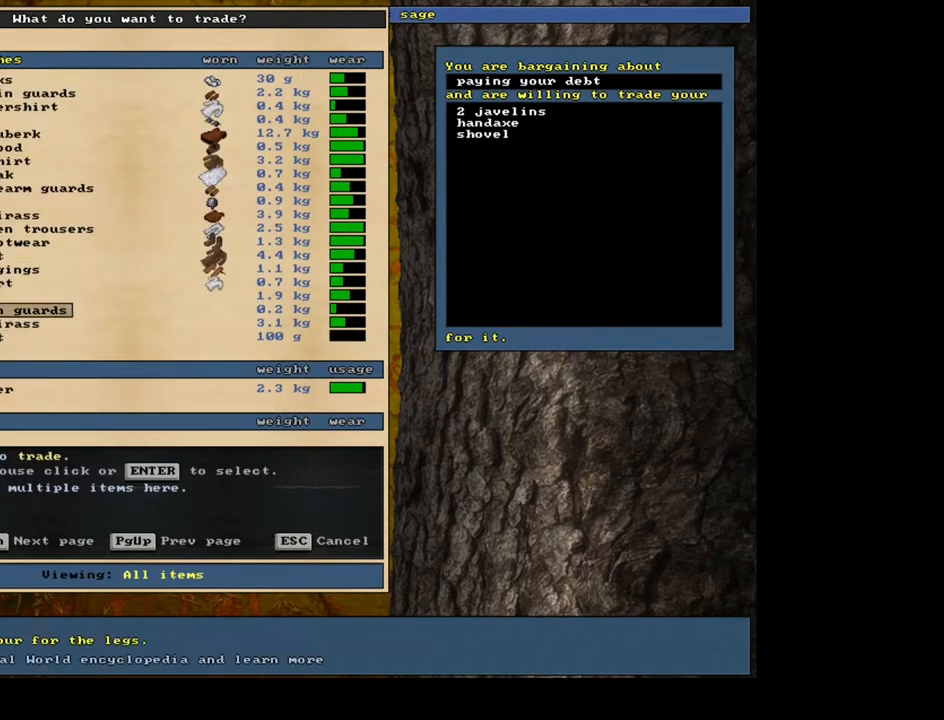
{"keys": [], "mouse": [], "events": []}
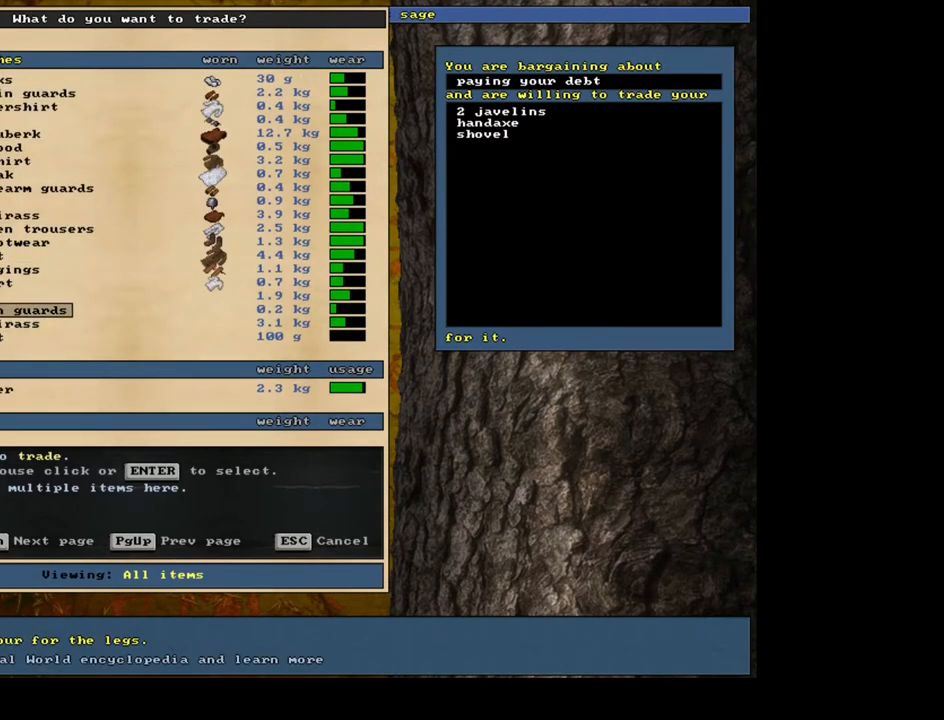
{"keys": [], "mouse": [], "events": []}
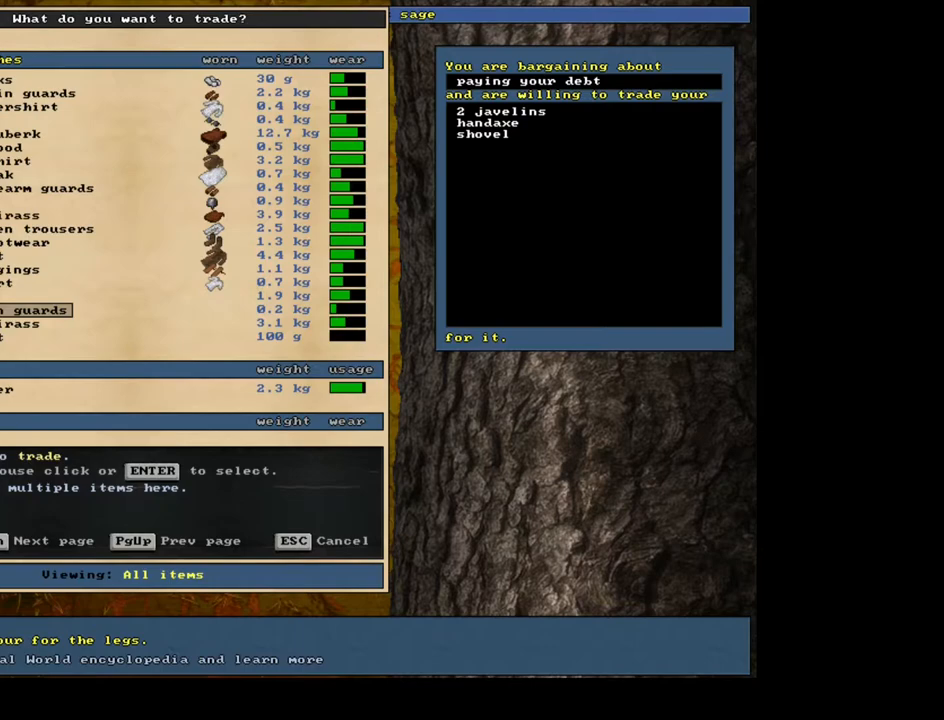
{"keys": [], "mouse": [], "events": []}
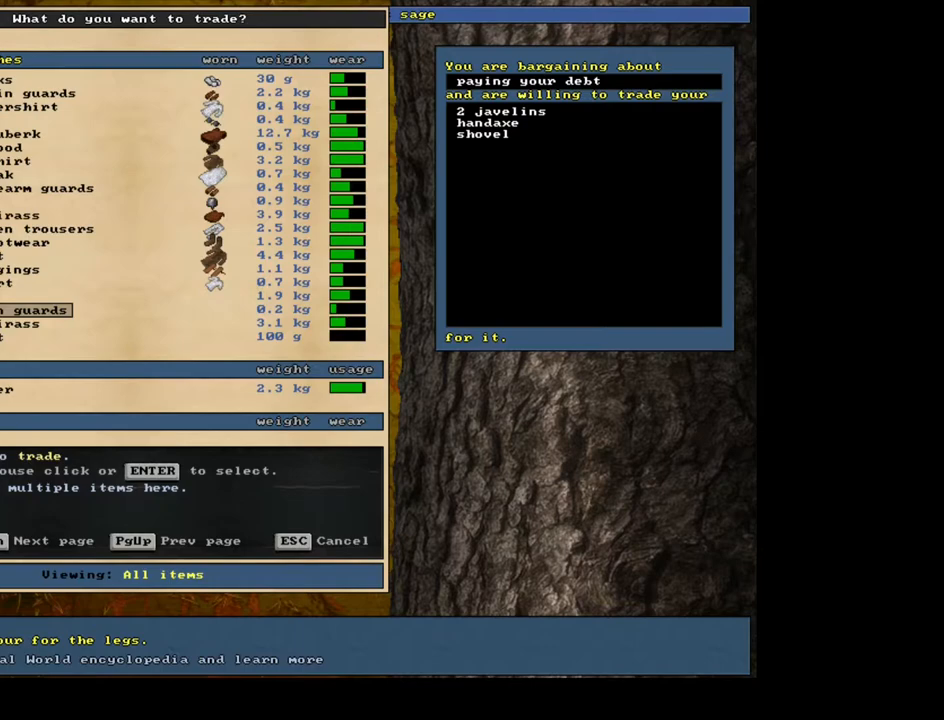
{"keys": ["space"], "mouse": [], "events": [[50, "up", "down"], [133, "up", "up"], [200, "return", "down"], [283, "return", "up"], [417, "space", "down"]]}
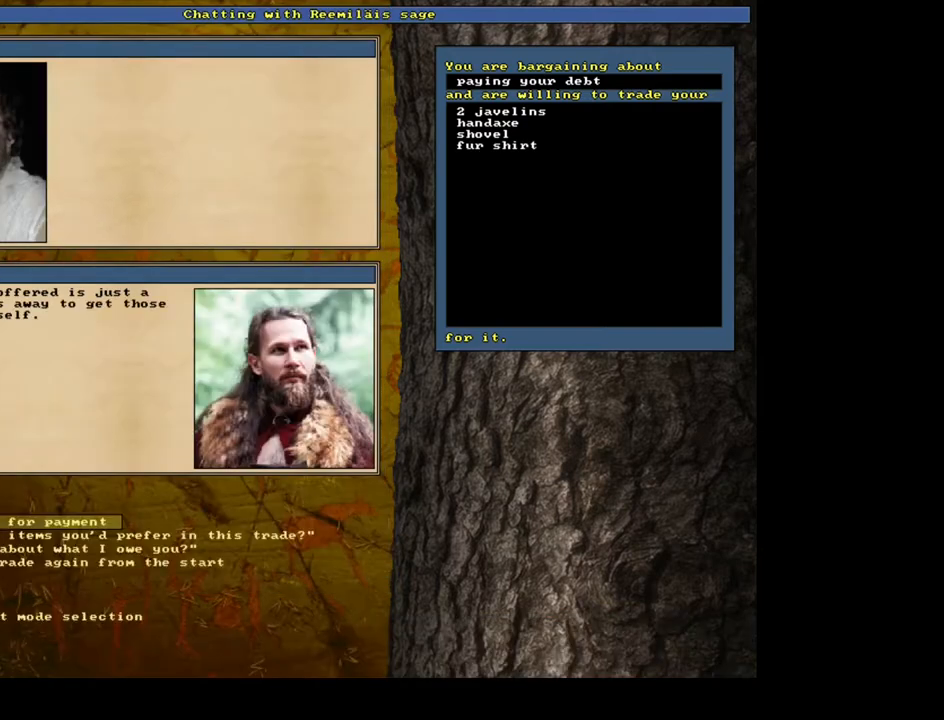
{"keys": [], "mouse": [], "events": [[50, "space", "up"]]}
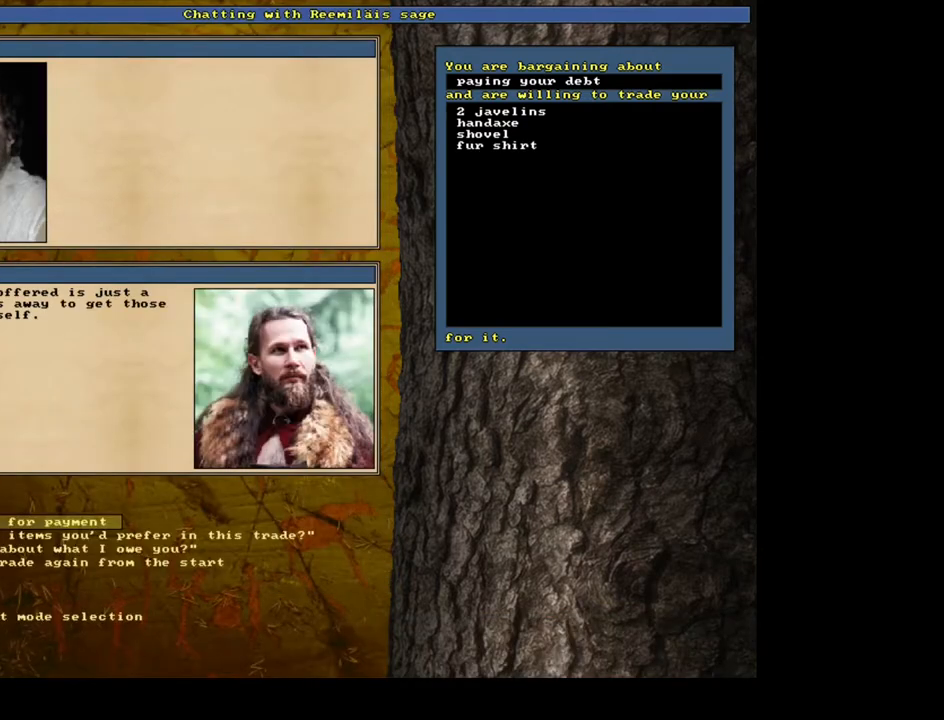
{"keys": [], "mouse": [], "events": [[333, "down", "down"], [400, "down", "up"]]}
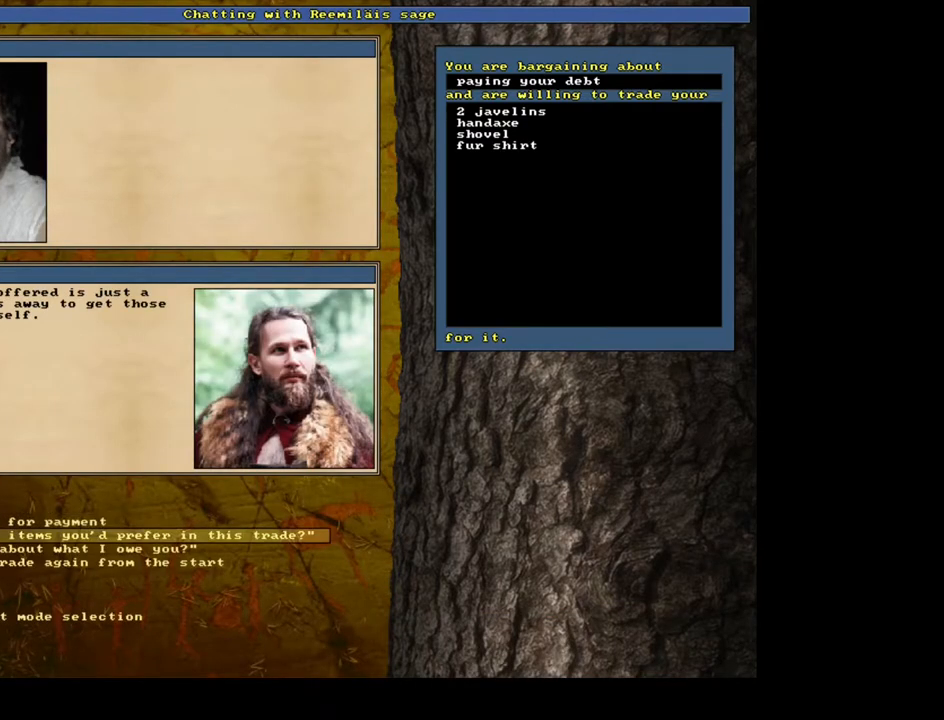
{"keys": [], "mouse": [], "events": [[167, "return", "down"], [250, "return", "up"]]}
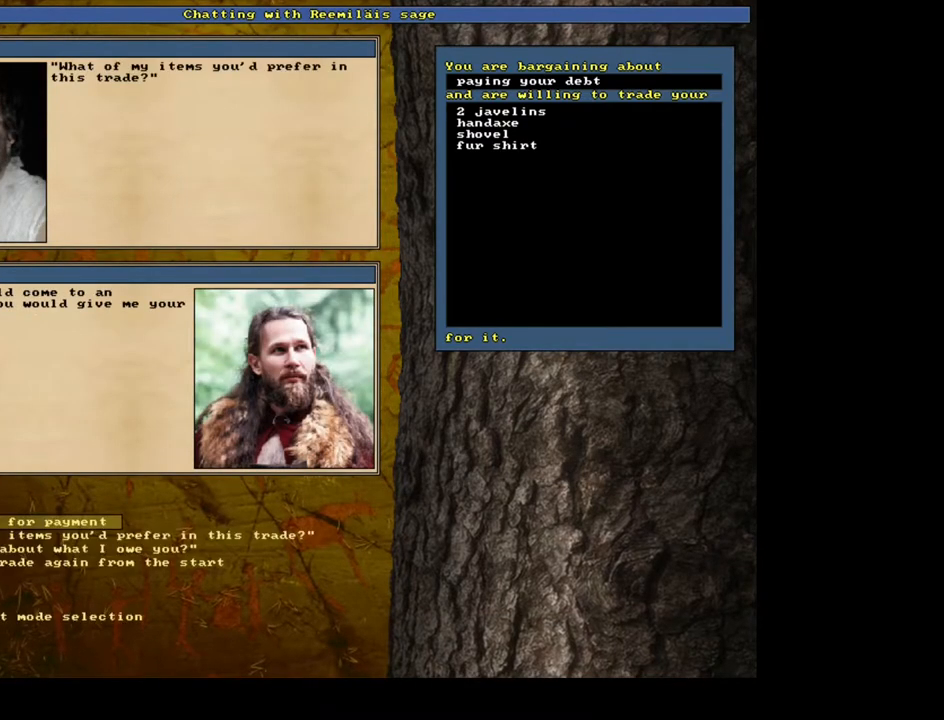
{"keys": [], "mouse": [], "events": []}
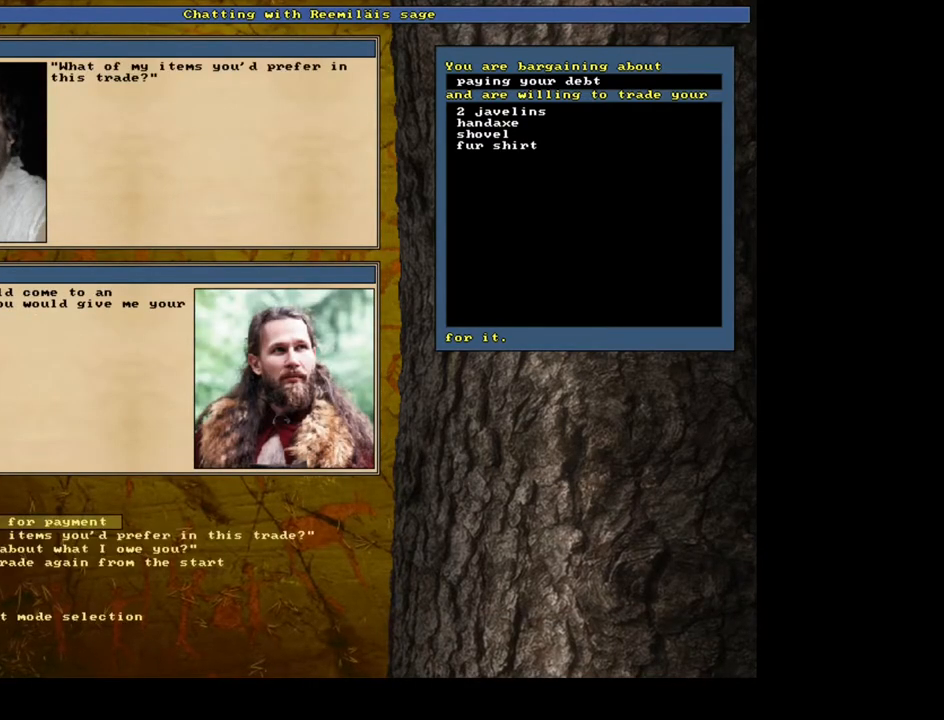
{"keys": [], "mouse": [], "events": []}
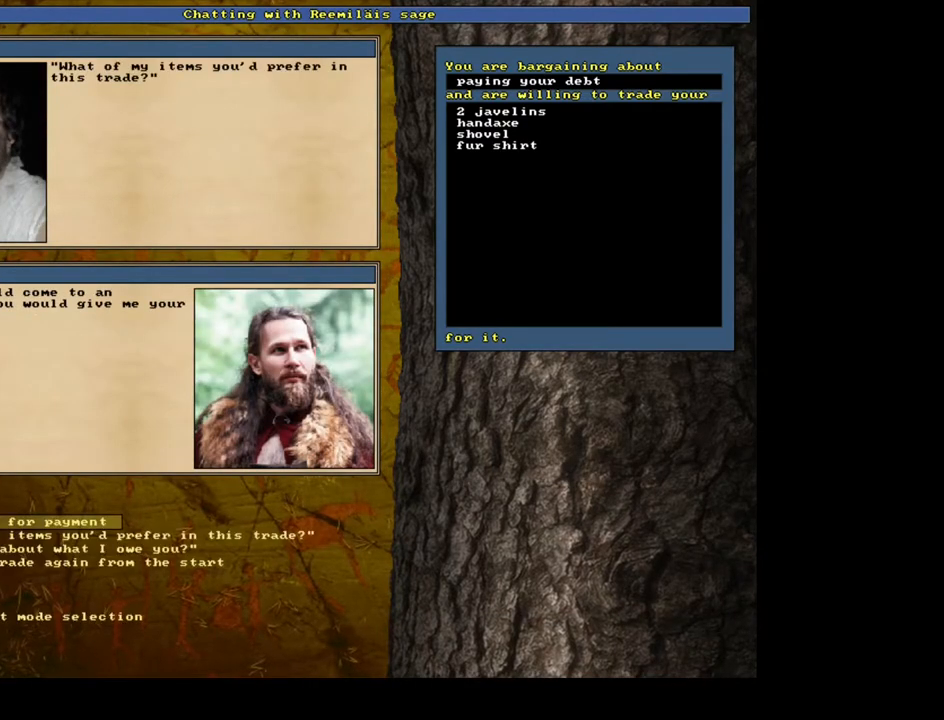
{"keys": [], "mouse": [], "events": [[317, "return", "down"], [433, "return", "up"]]}
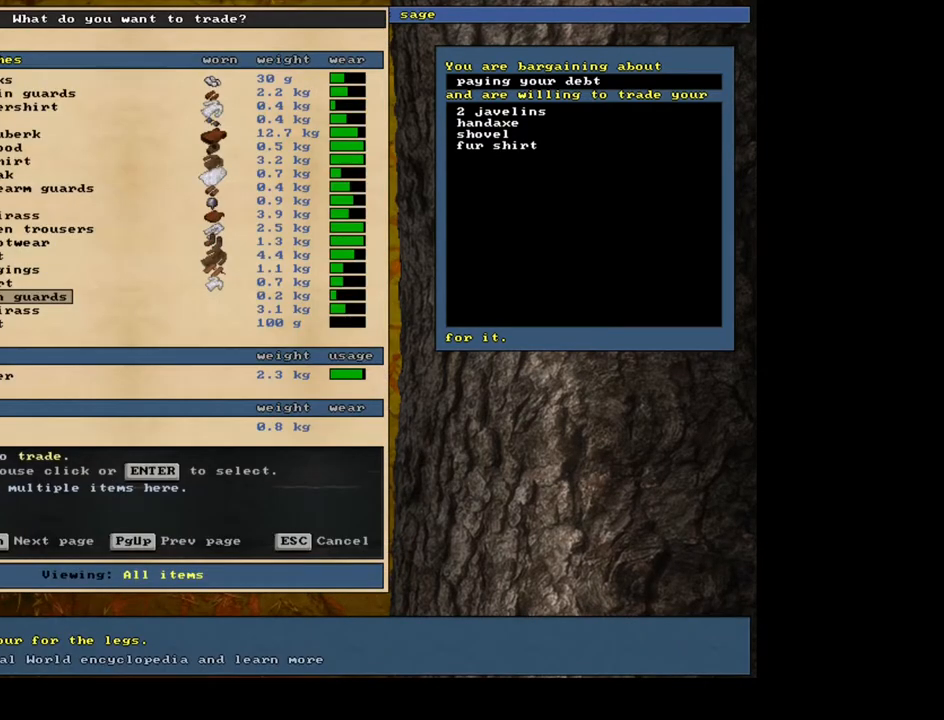
{"keys": [], "mouse": [], "events": []}
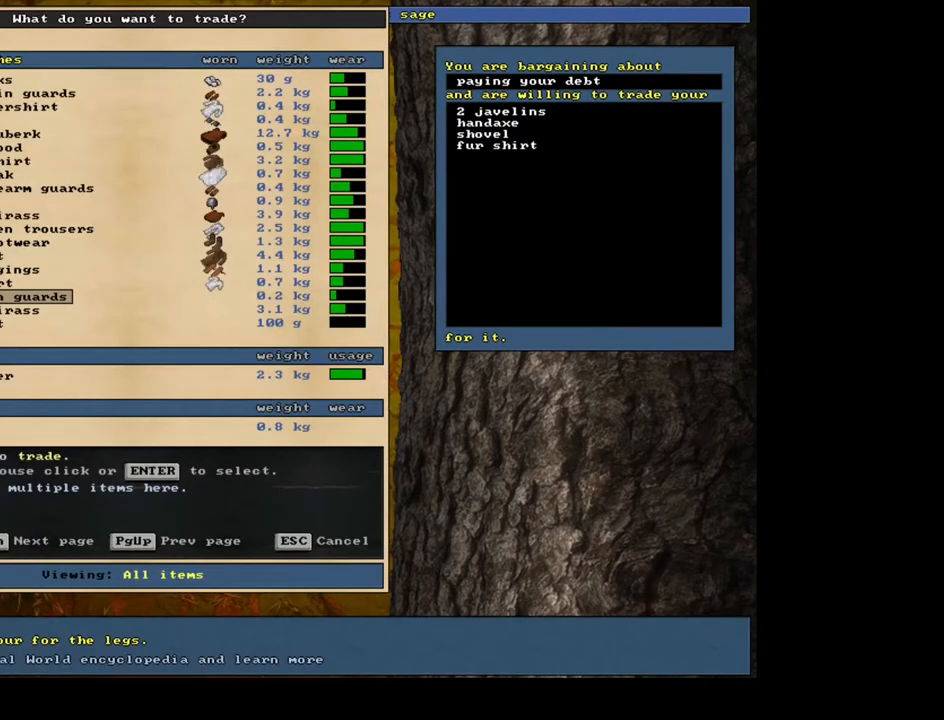
{"keys": [], "mouse": [], "events": []}
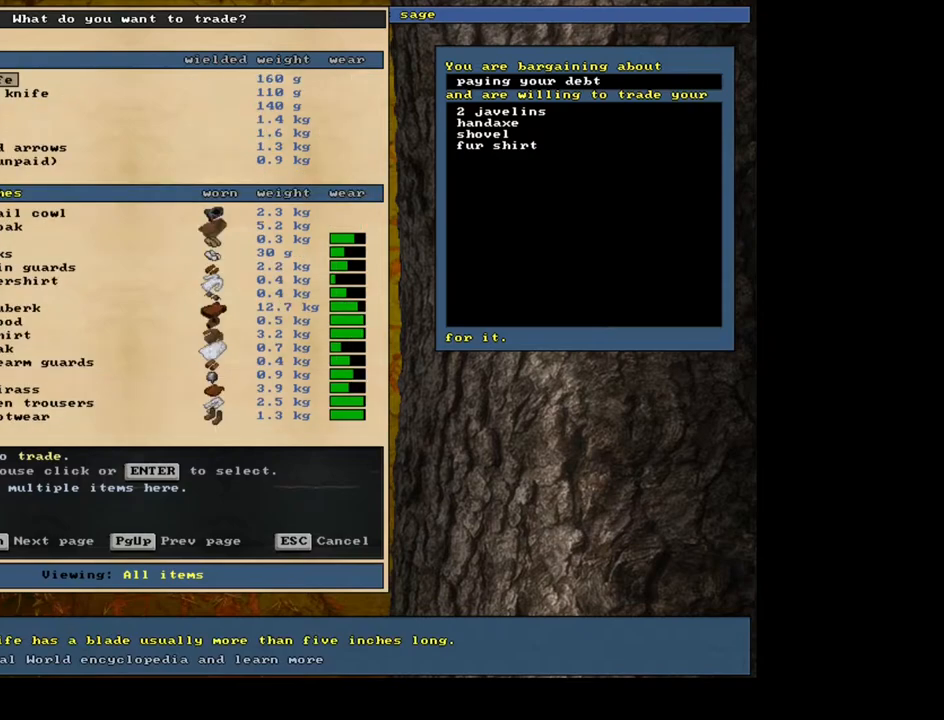
{"keys": [], "mouse": [], "events": []}
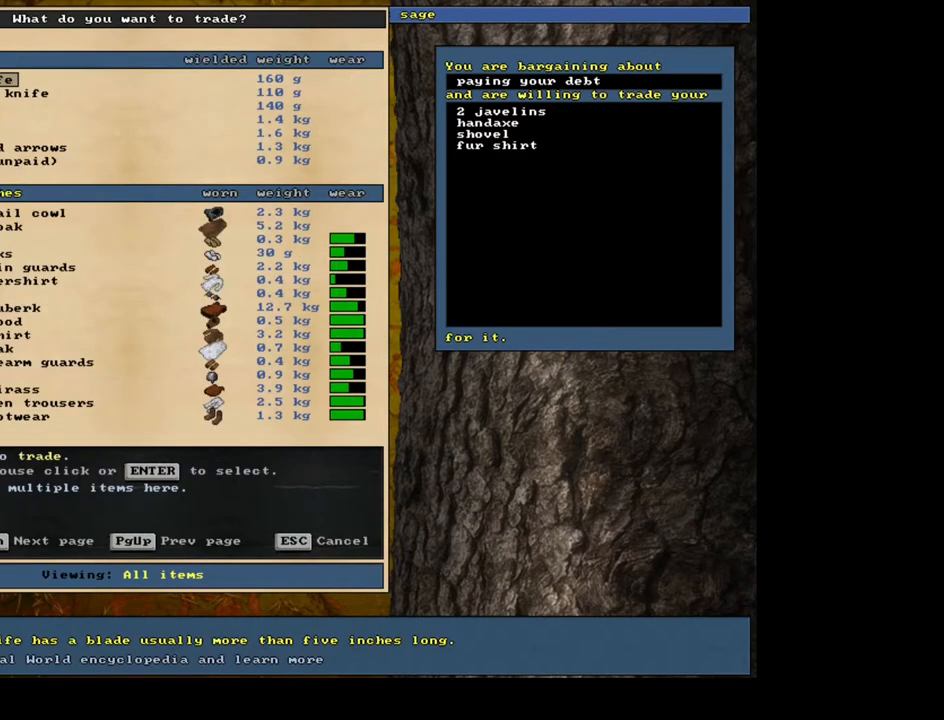
{"keys": [], "mouse": [], "events": []}
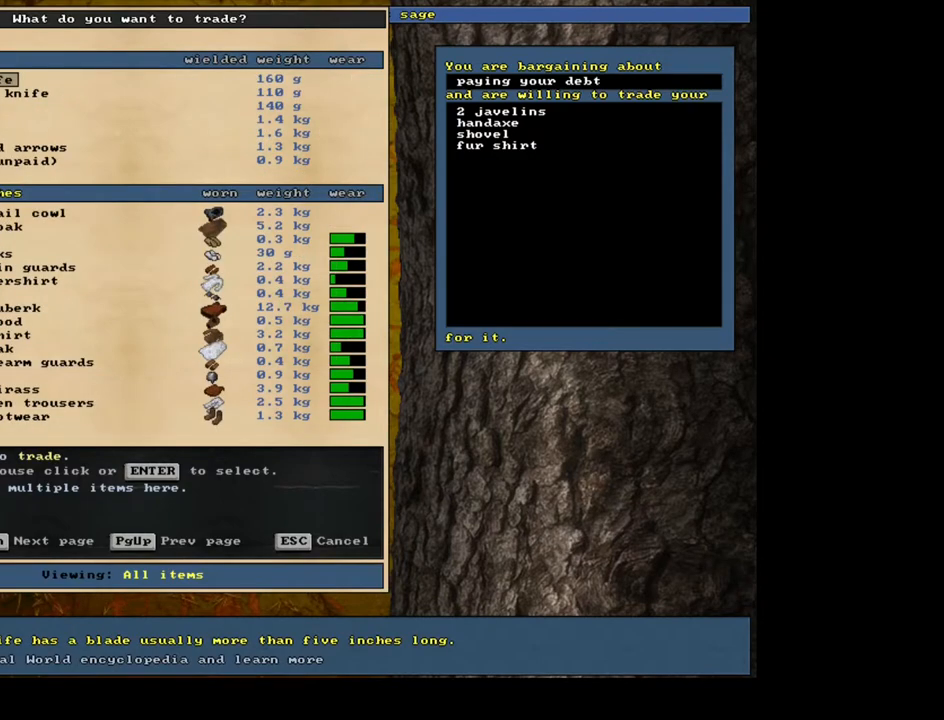
{"keys": [], "mouse": [], "events": []}
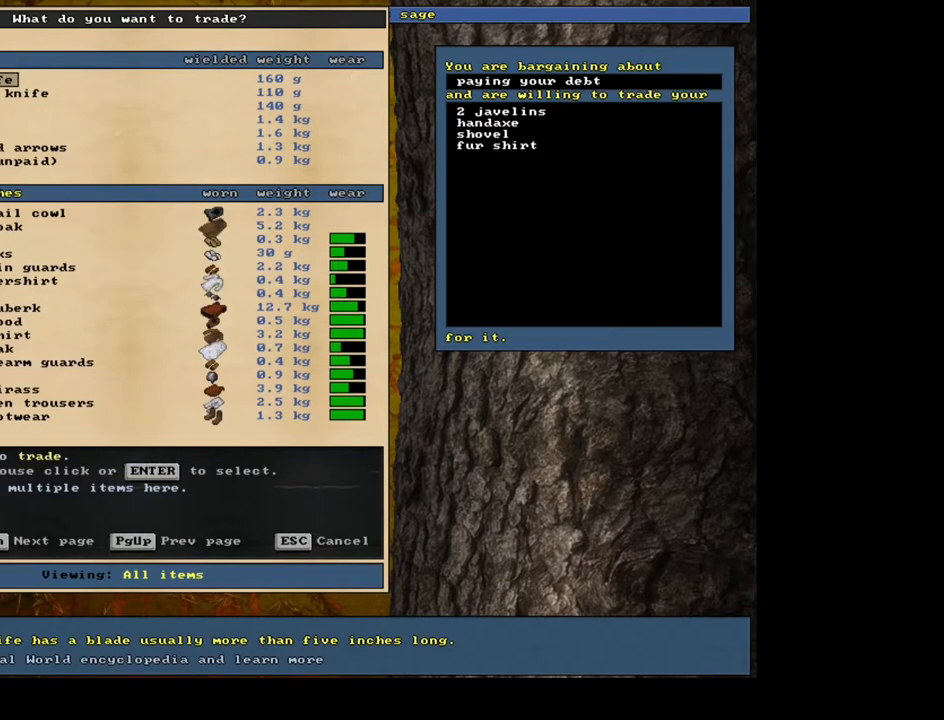
{"keys": [], "mouse": [], "events": []}
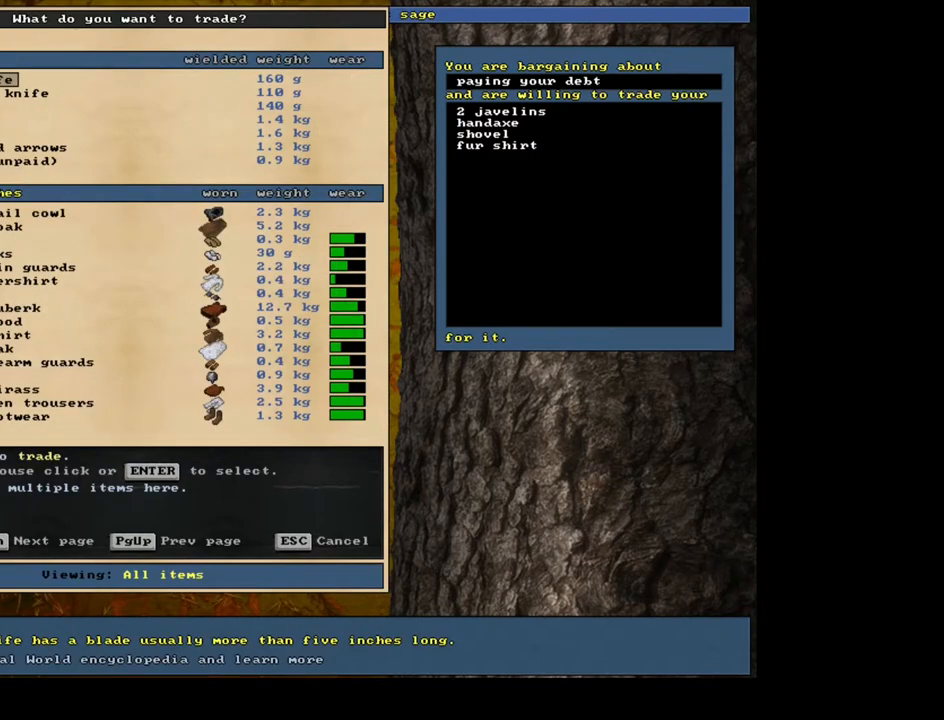
{"keys": [], "mouse": [], "events": [[233, "down", "down"], [350, "down", "up"], [367, "down", "down"], [450, "down", "up"]]}
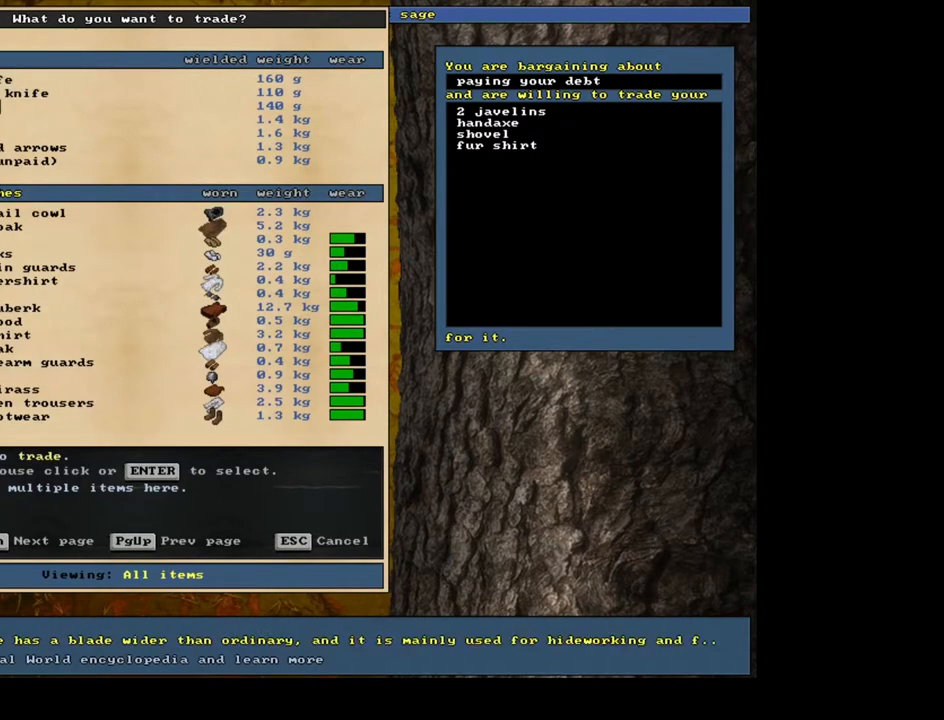
{"keys": [], "mouse": [], "events": [[50, "down", "down"], [133, "down", "up"], [333, "return", "down"], [417, "return", "up"]]}
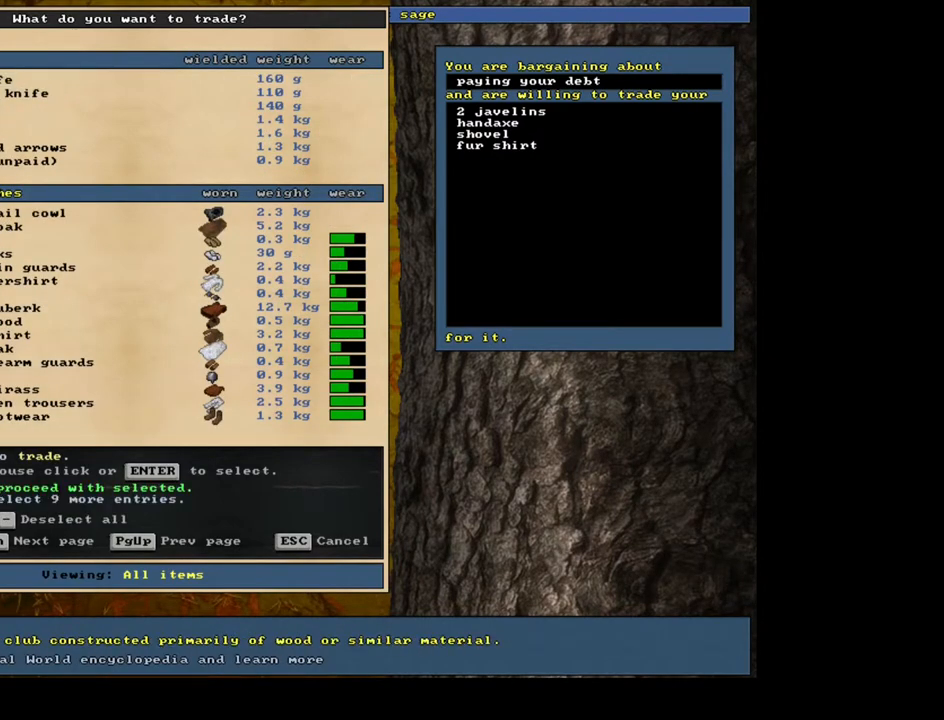
{"keys": [], "mouse": [], "events": []}
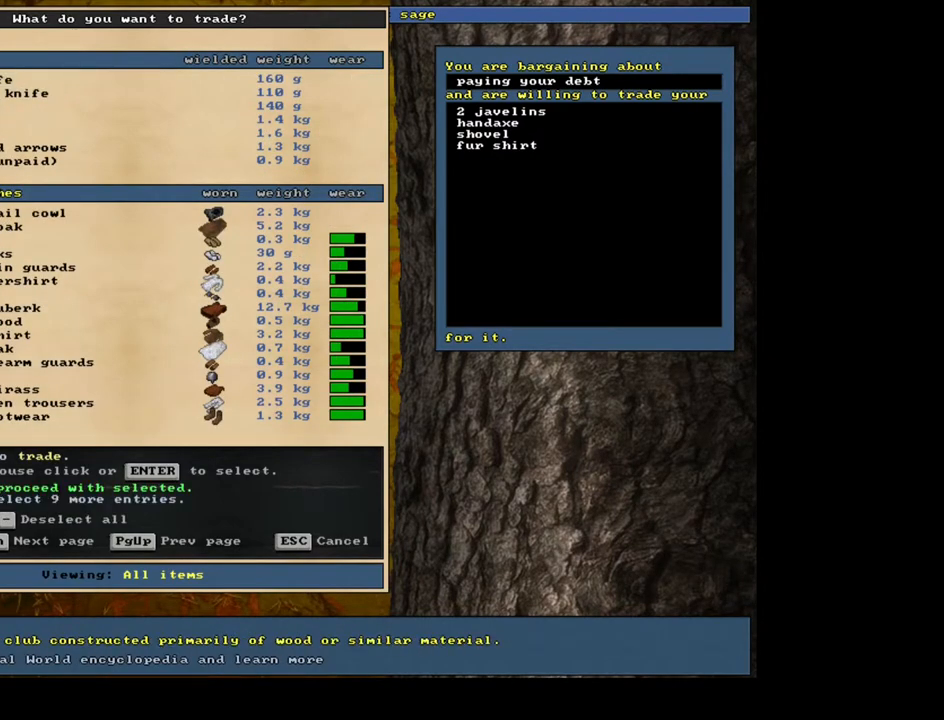
{"keys": ["space"], "mouse": [], "events": [[400, "space", "down"]]}
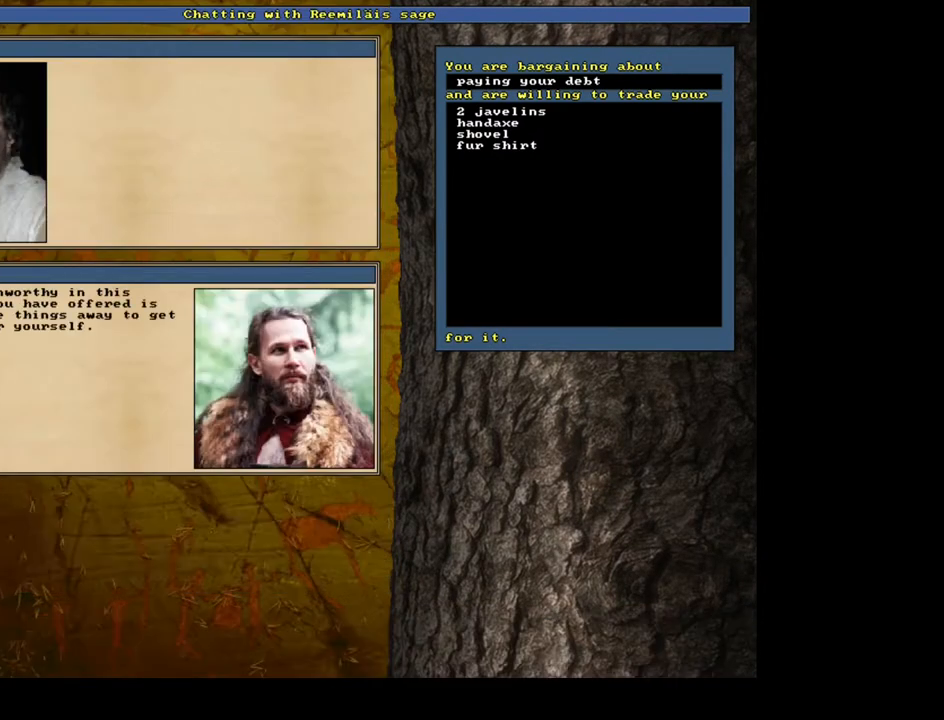
{"keys": [], "mouse": [], "events": [[33, "space", "up"]]}
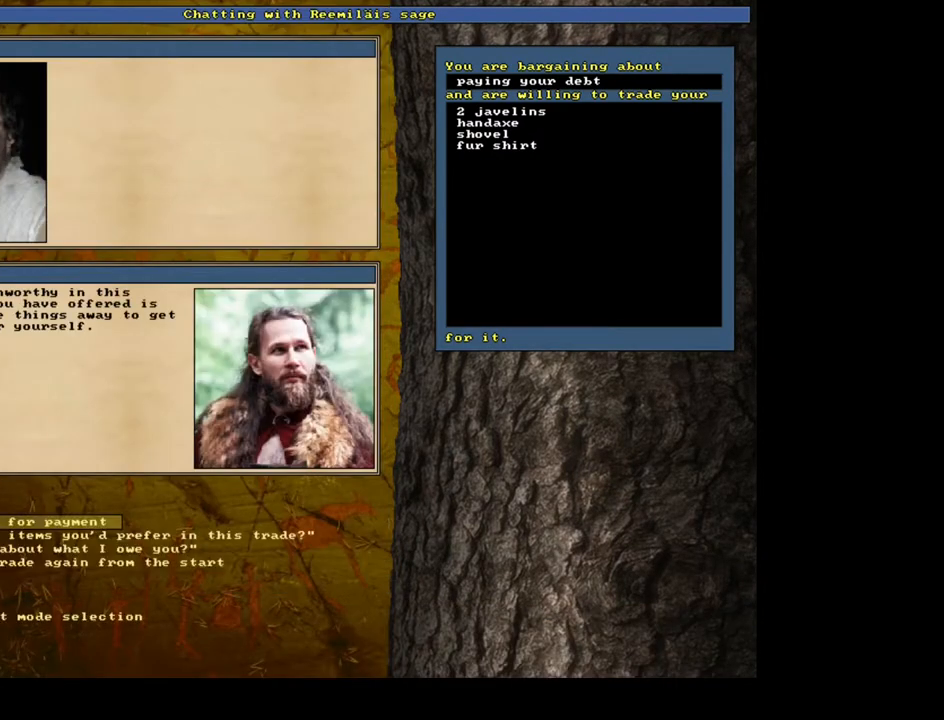
{"keys": [], "mouse": [], "events": [[33, "return", "down"], [167, "return", "up"]]}
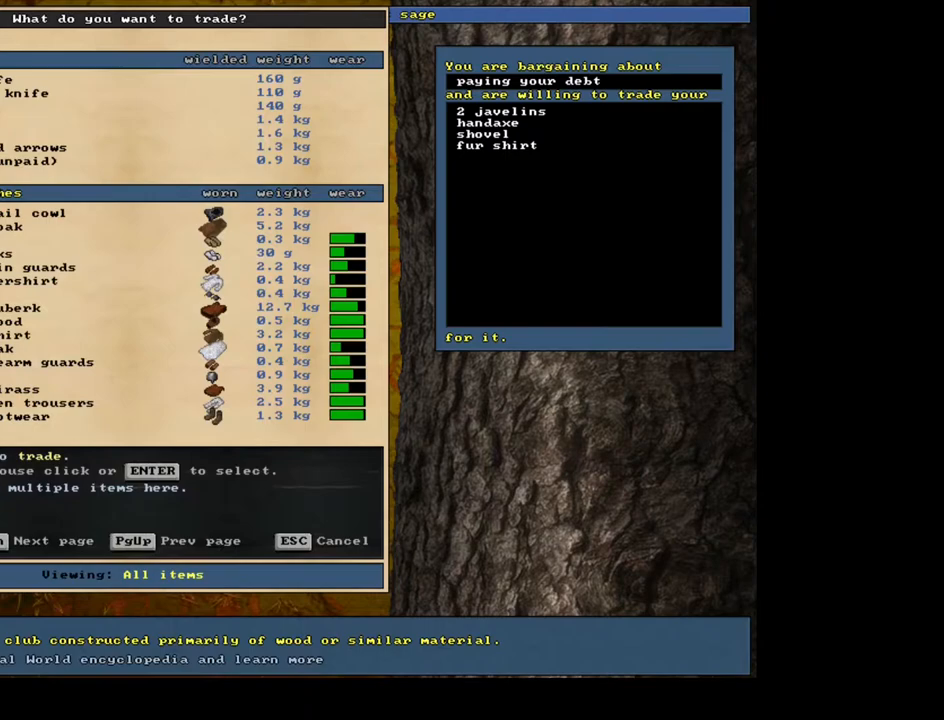
{"keys": ["return"], "mouse": [], "events": [[100, "down", "down"], [233, "down", "up"], [433, "return", "down"]]}
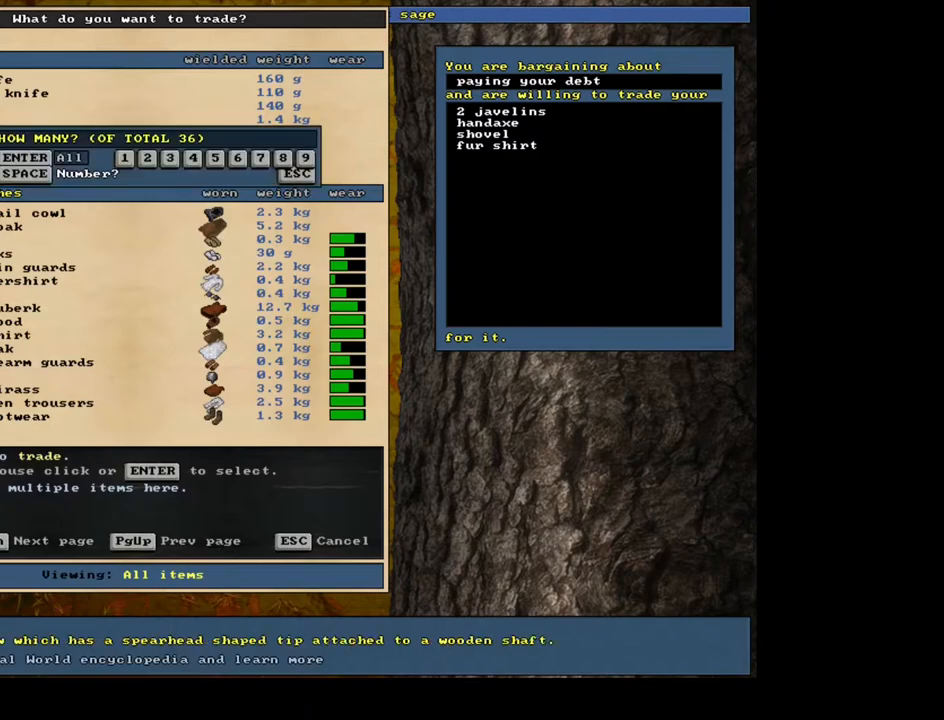
{"keys": [], "mouse": [], "events": [[17, "return", "up"]]}